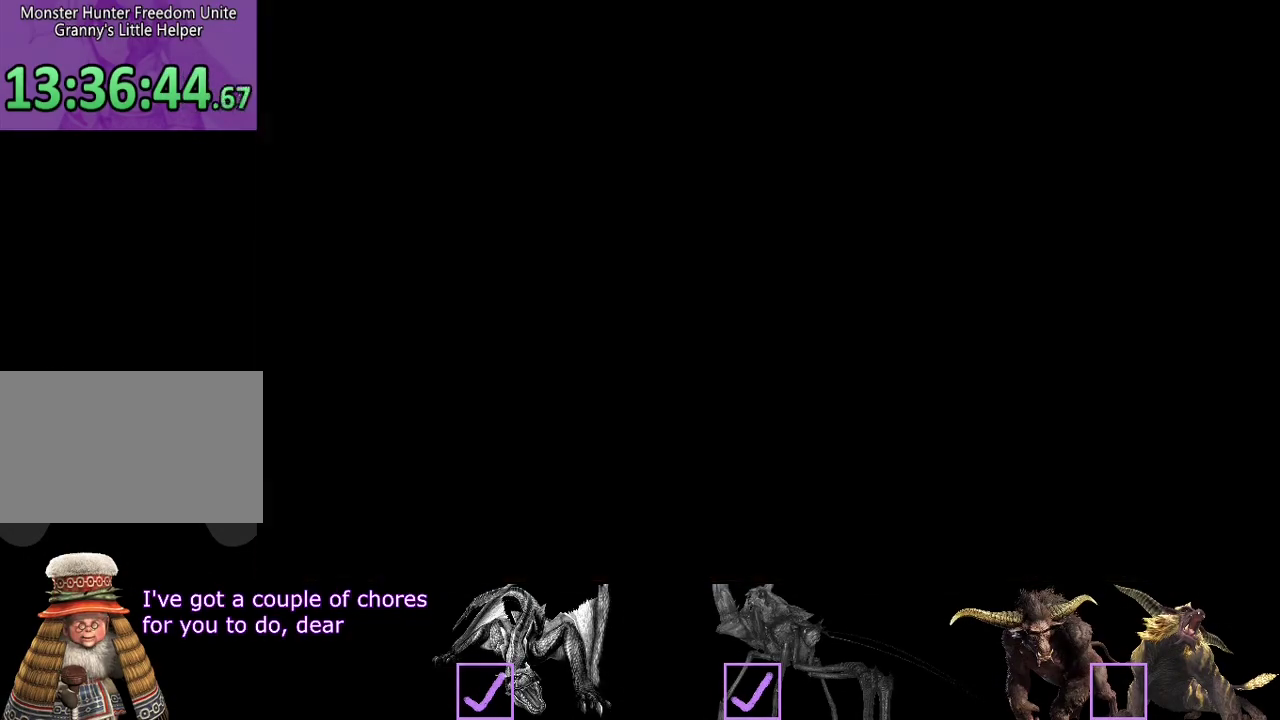
Gameplay with a controller (PlayStation layout); each line is a JSON object with the inputs held at the frame after it. "events" lists button and stick changes between this image and that frame as [ms after this image, input, new state], when the widget could be followed in between. Not read: L3 R2 R3.
{"buttons": ["CIRCLE"], "left_stick": "center", "right_stick": "center", "events": [[317, "CIRCLE", "down"], [417, "CIRCLE", "up"], [483, "CIRCLE", "down"]]}
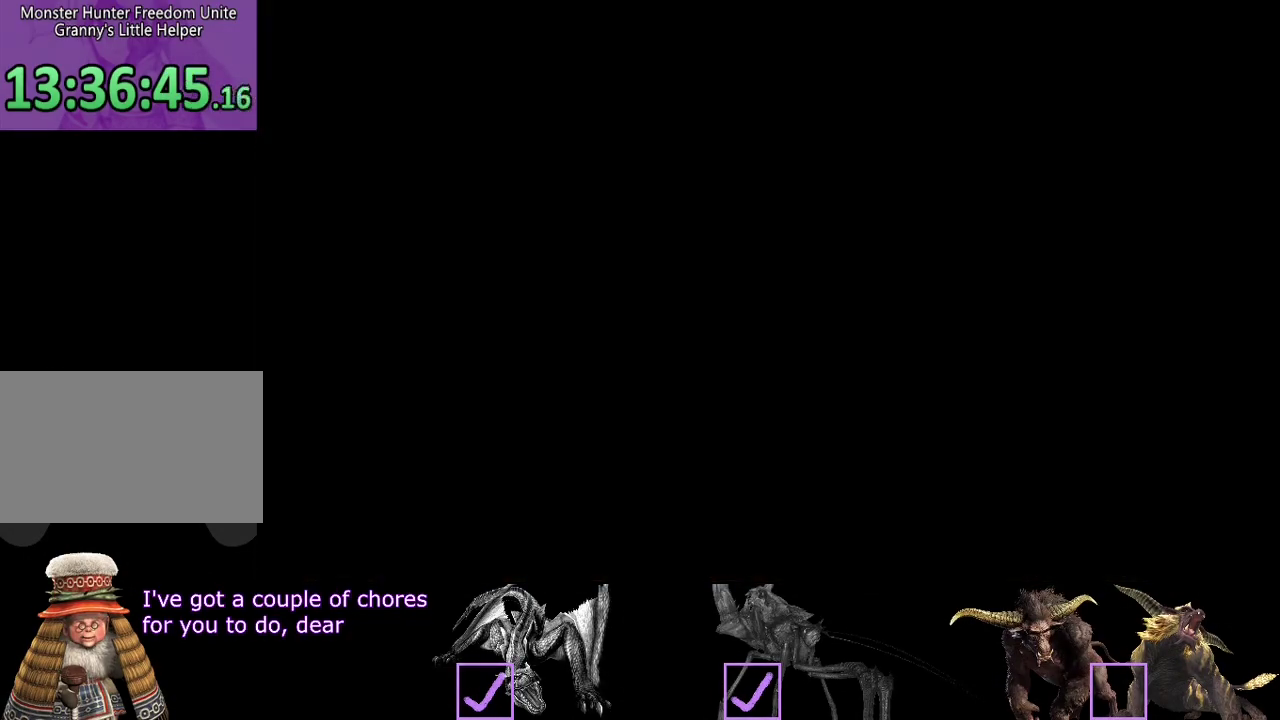
{"buttons": [], "left_stick": "center", "right_stick": "center", "events": [[83, "CIRCLE", "up"]]}
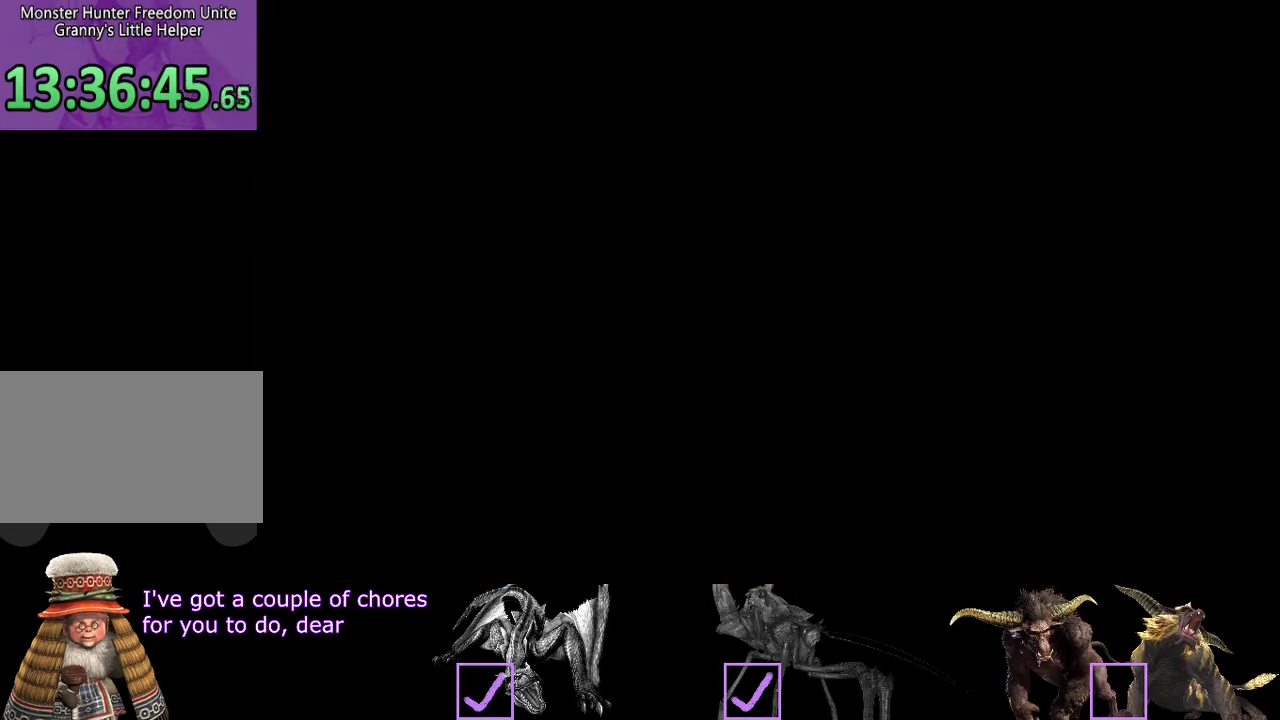
{"buttons": [], "left_stick": "center", "right_stick": "center", "events": []}
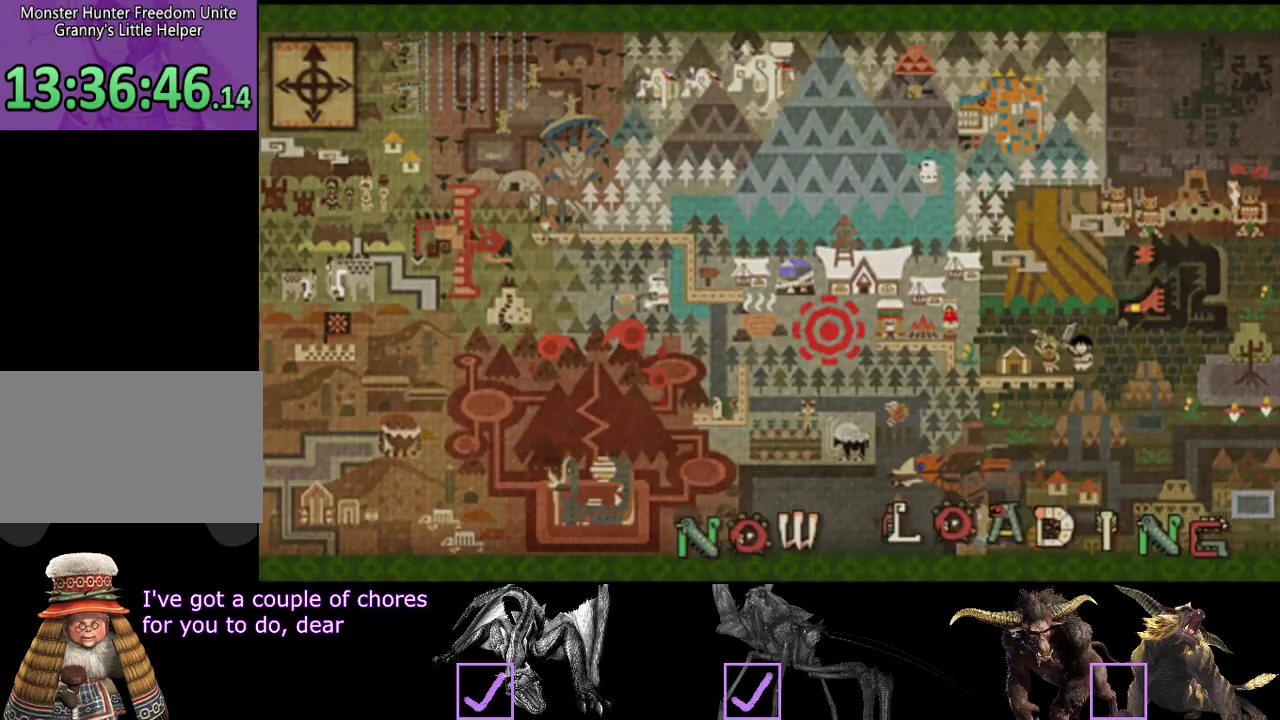
{"buttons": [], "left_stick": "center", "right_stick": "center", "events": []}
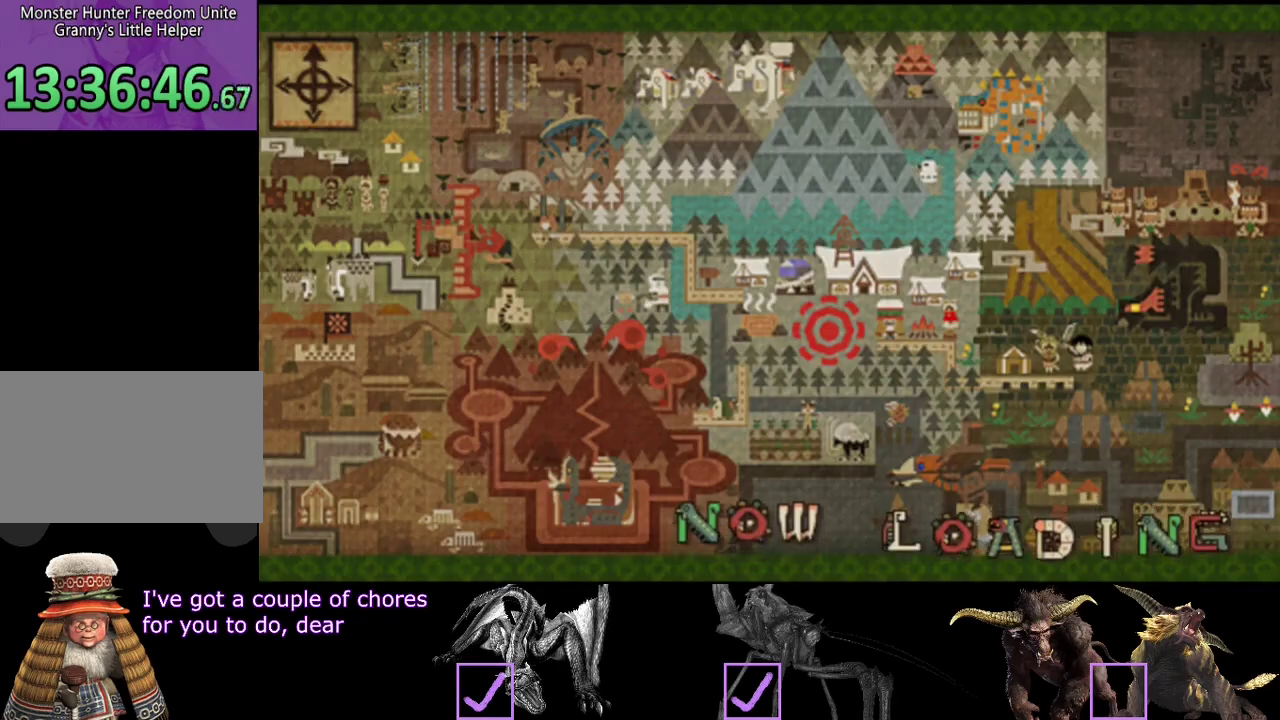
{"buttons": [], "left_stick": "center", "right_stick": "center", "events": []}
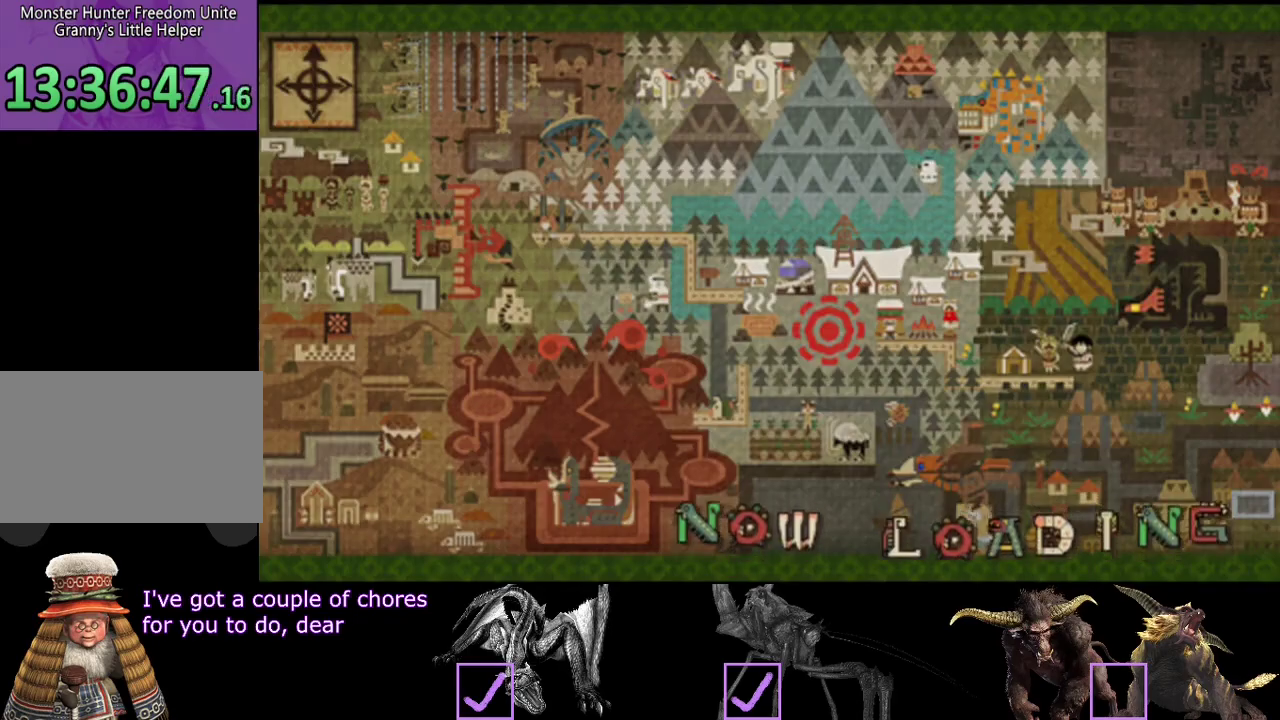
{"buttons": [], "left_stick": "center", "right_stick": "center", "events": []}
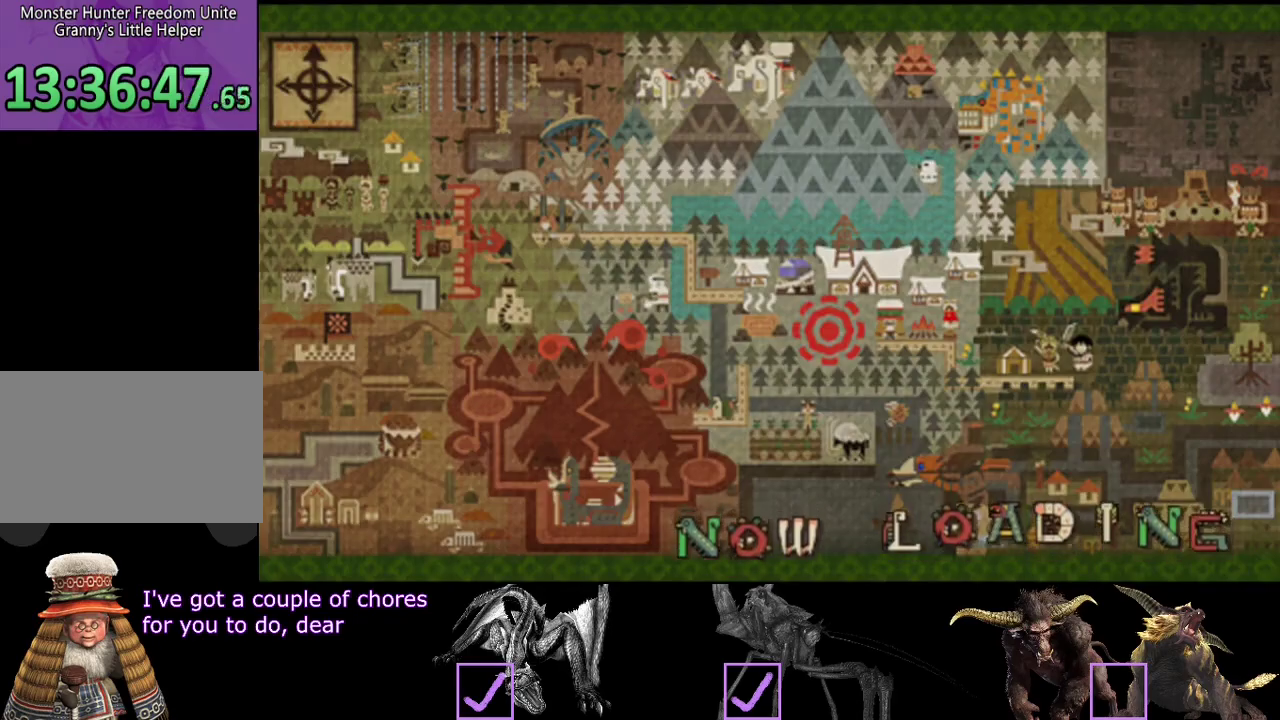
{"buttons": [], "left_stick": "center", "right_stick": "center", "events": []}
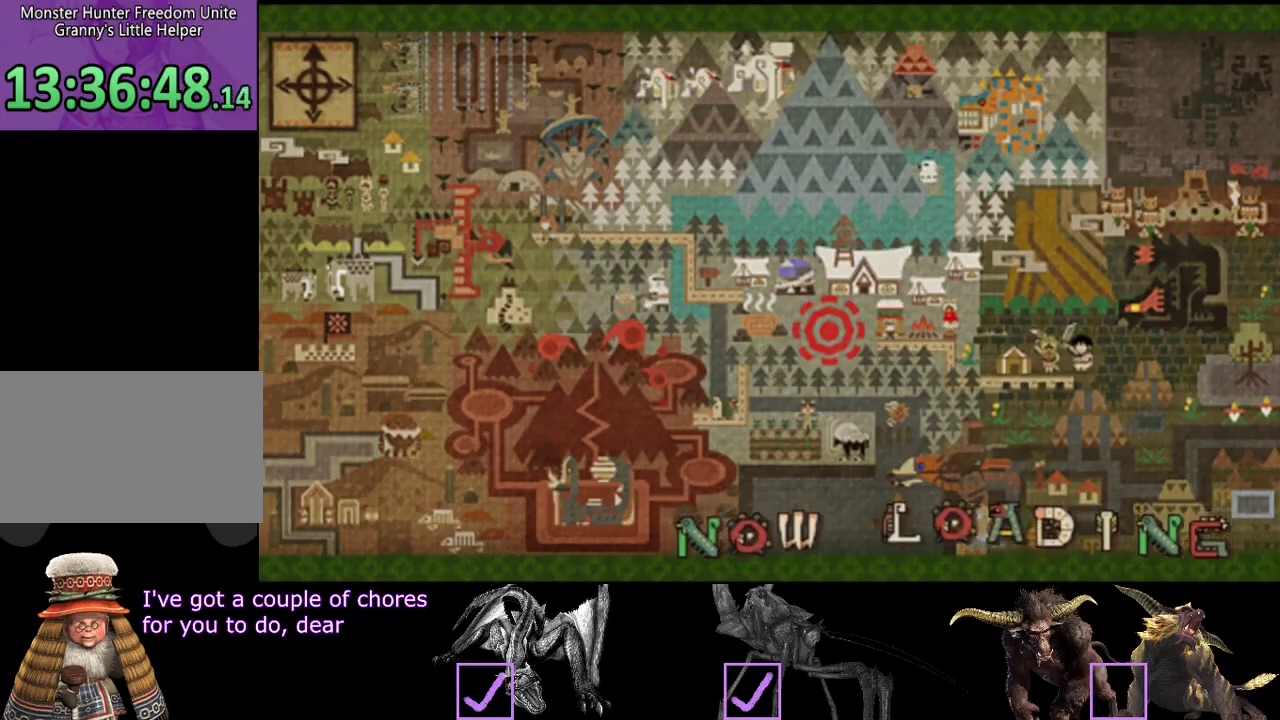
{"buttons": [], "left_stick": "center", "right_stick": "center", "events": []}
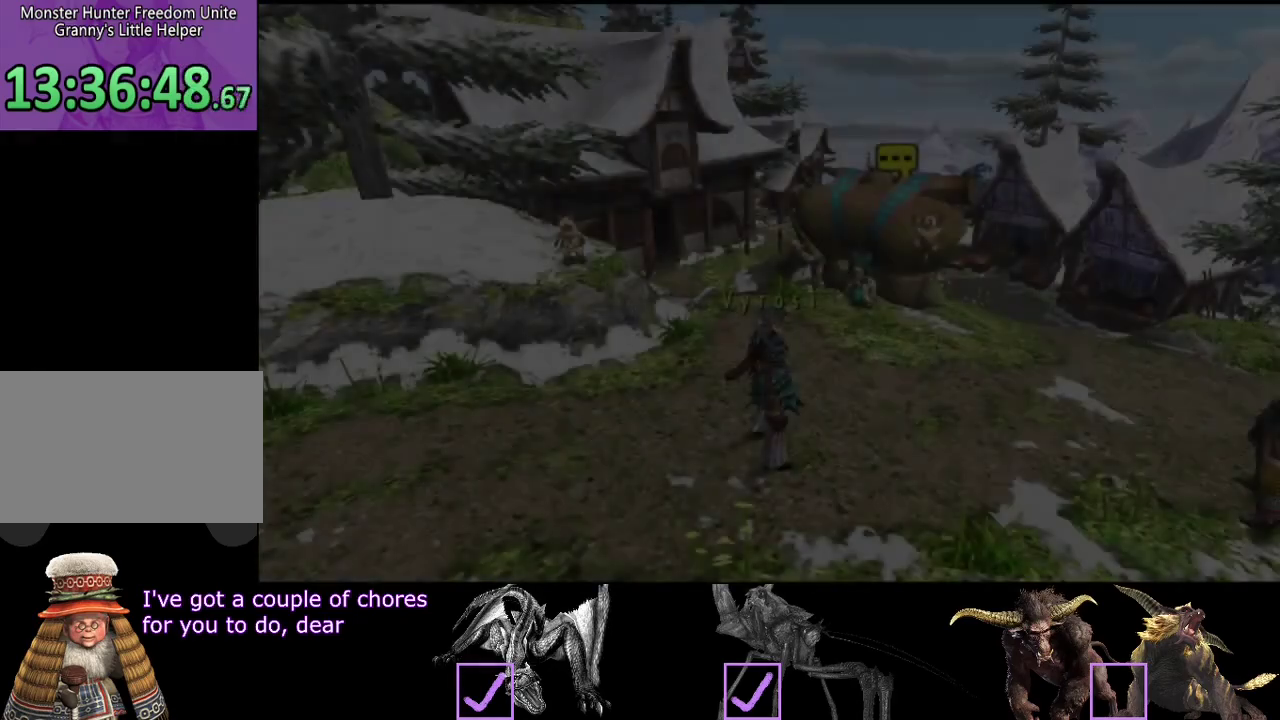
{"buttons": [], "left_stick": "up", "right_stick": "center", "events": [[383, "left_stick", "up"]]}
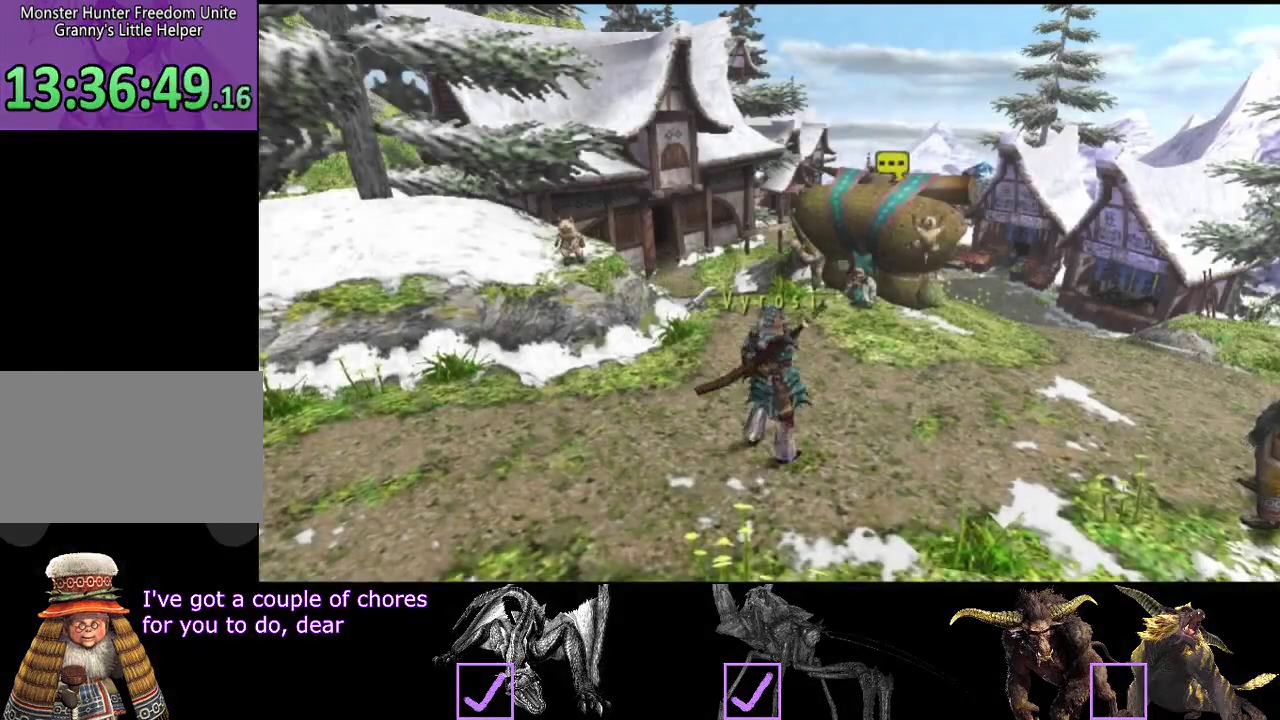
{"buttons": ["START"], "left_stick": "up", "right_stick": "center", "events": [[283, "START", "down"]]}
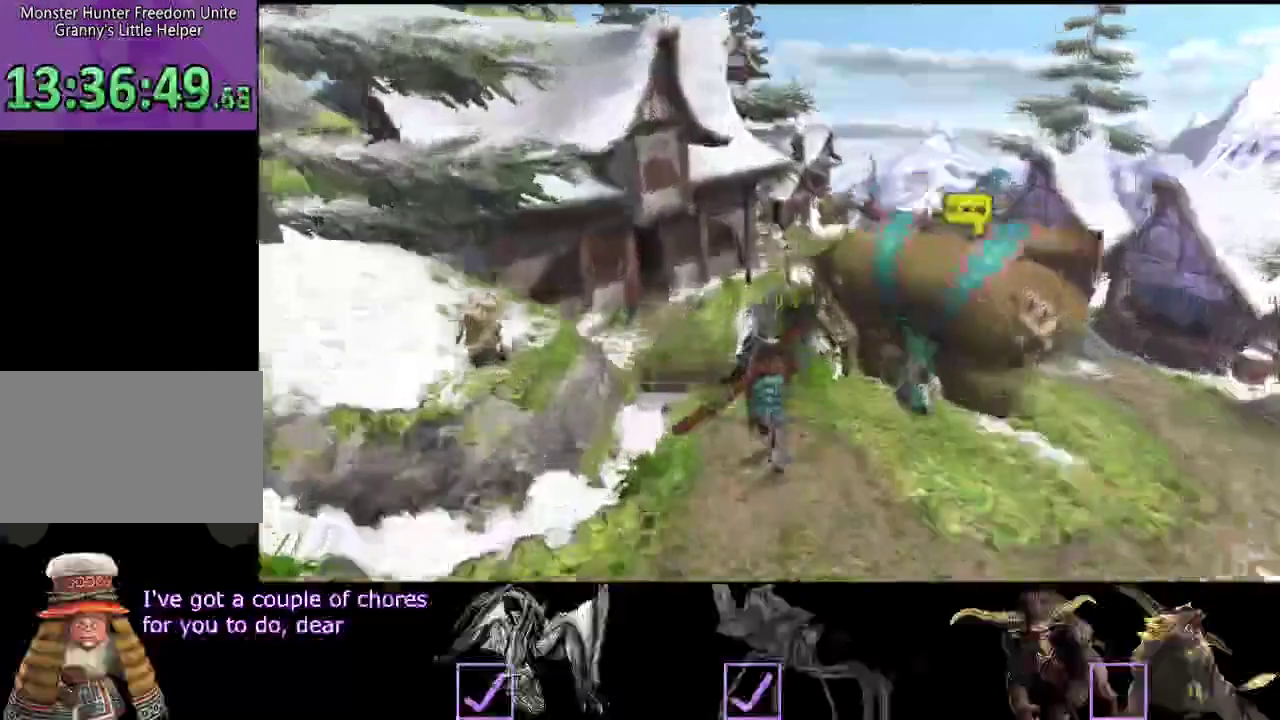
{"buttons": [], "left_stick": "up", "right_stick": "center", "events": [[150, "START", "up"]]}
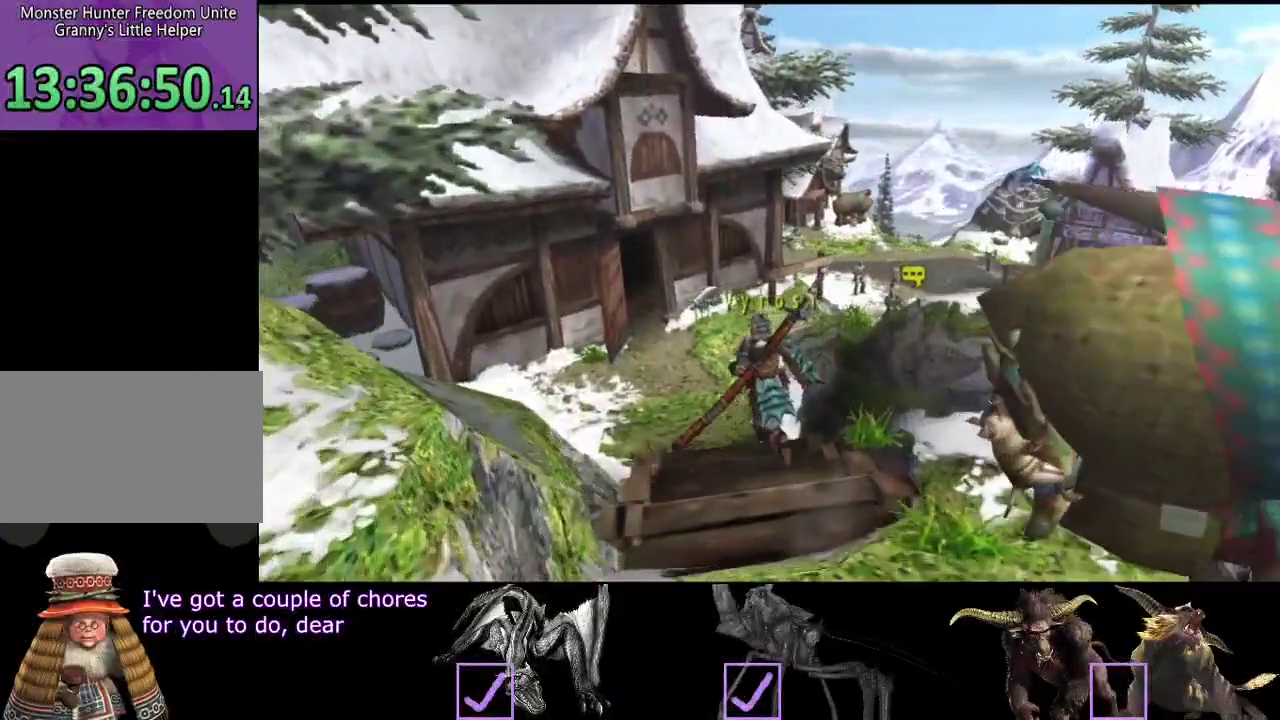
{"buttons": [], "left_stick": "up-left", "right_stick": "center", "events": [[400, "left_stick", "up-left"]]}
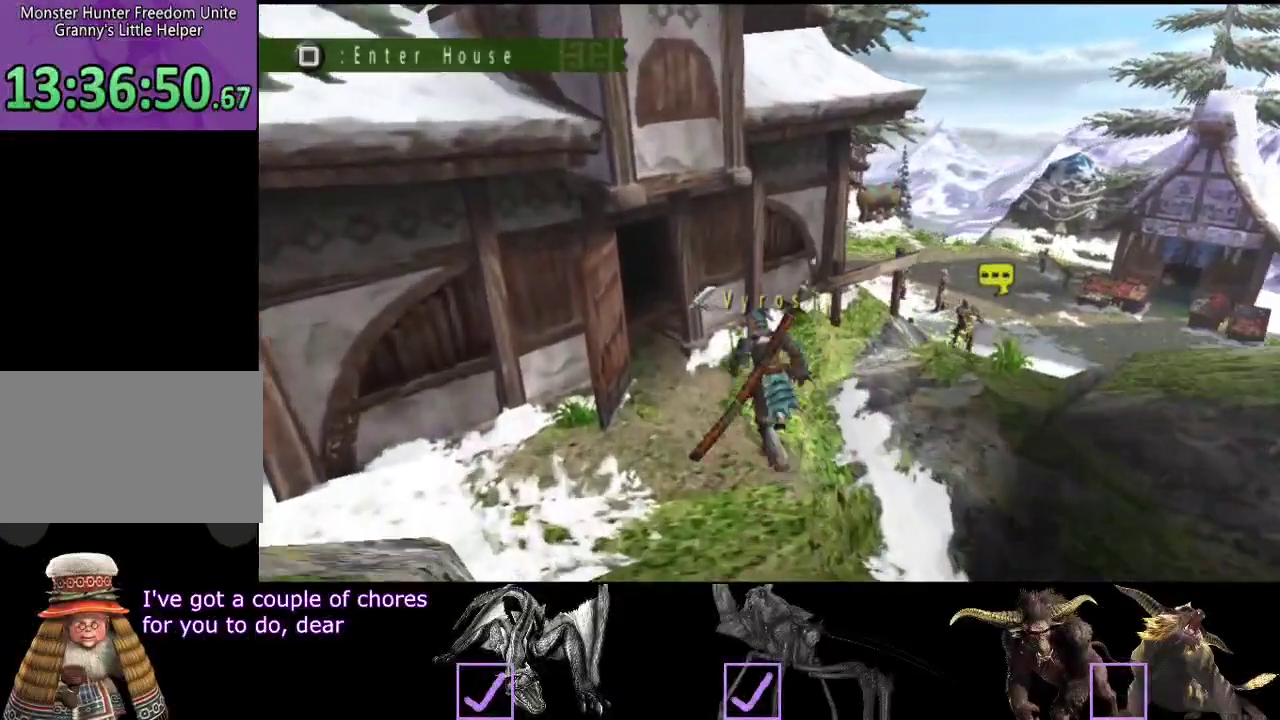
{"buttons": [], "left_stick": "center", "right_stick": "center", "events": [[133, "SQUARE", "down"], [200, "SQUARE", "up"], [367, "left_stick", "left"], [433, "left_stick", "center"]]}
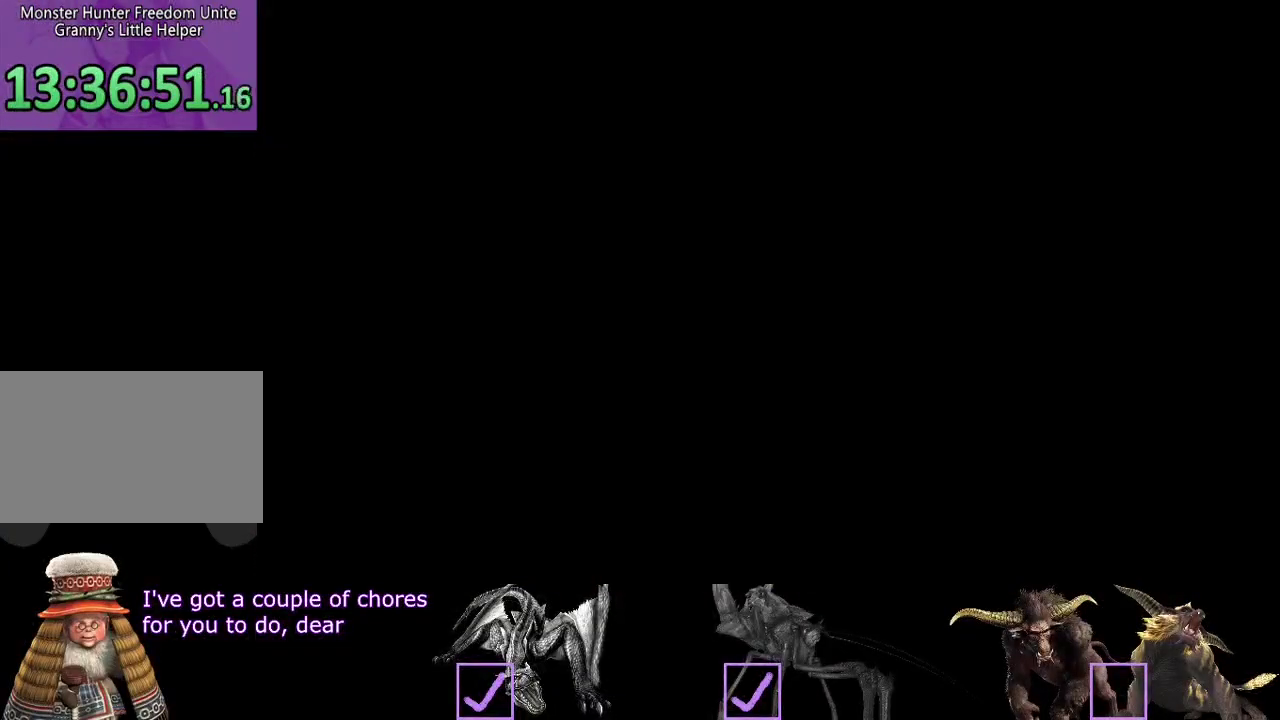
{"buttons": [], "left_stick": "center", "right_stick": "center", "events": []}
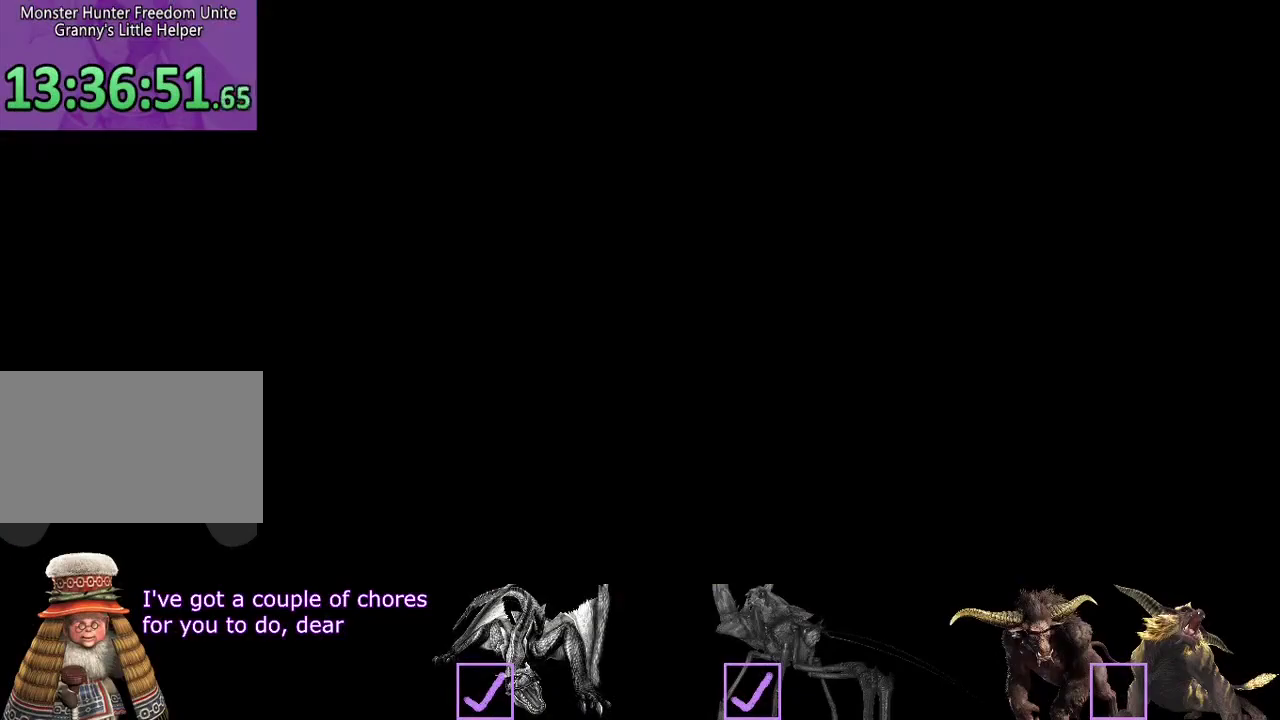
{"buttons": [], "left_stick": "center", "right_stick": "center", "events": []}
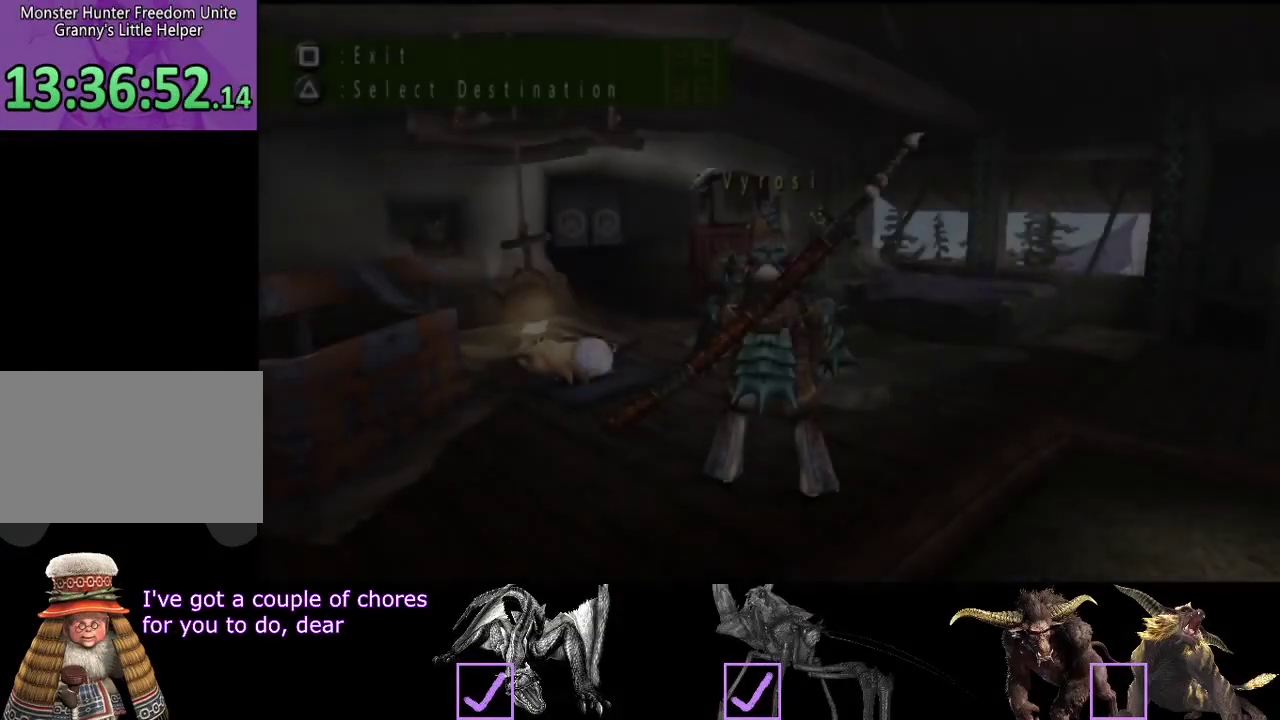
{"buttons": [], "left_stick": "center", "right_stick": "center", "events": []}
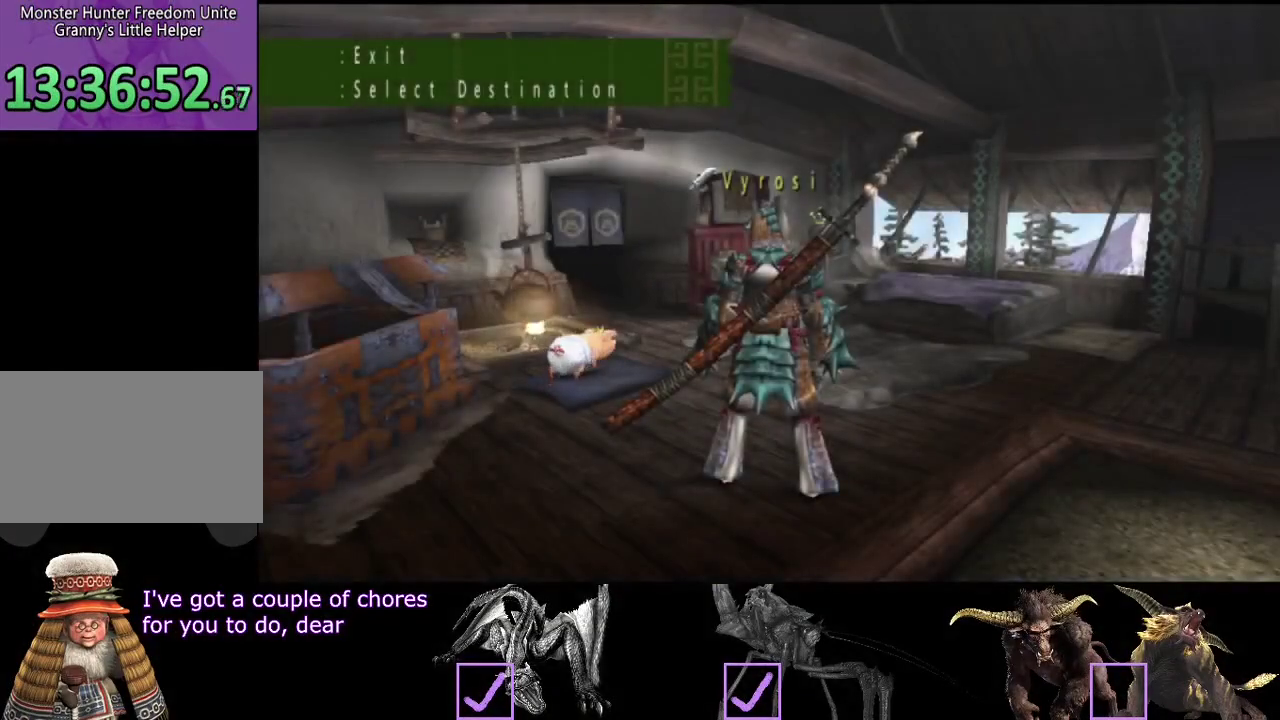
{"buttons": [], "left_stick": "left", "right_stick": "center", "events": [[17, "left_stick", "up-left"], [383, "left_stick", "left"]]}
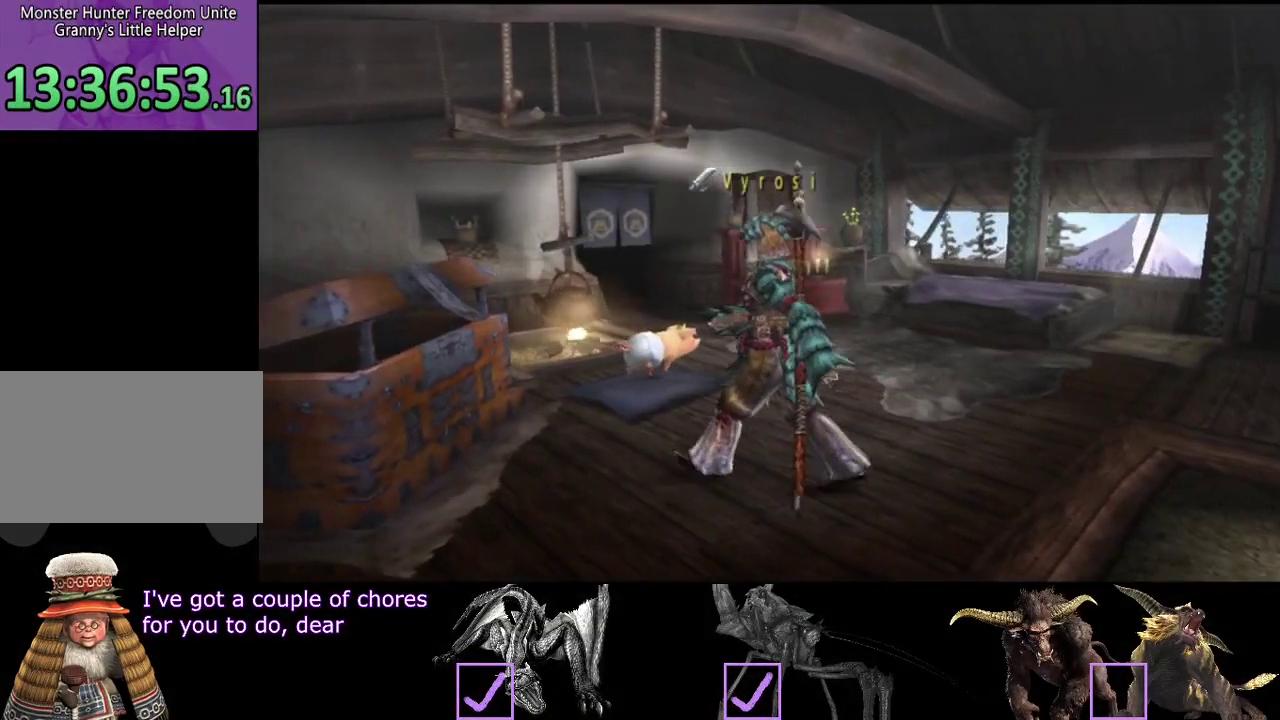
{"buttons": [], "left_stick": "up", "right_stick": "center", "events": [[283, "left_stick", "up-left"], [350, "left_stick", "up"]]}
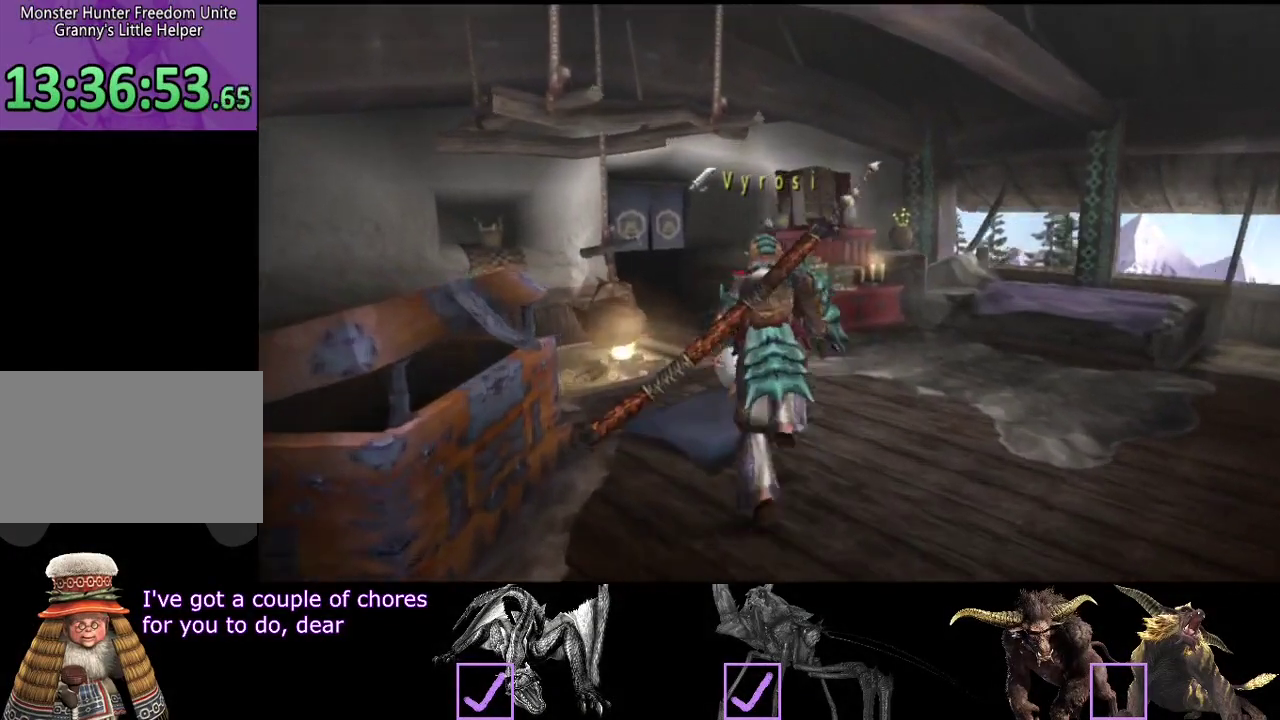
{"buttons": [], "left_stick": "up-left", "right_stick": "center", "events": [[400, "left_stick", "up-left"], [433, "SQUARE", "down"], [500, "SQUARE", "up"]]}
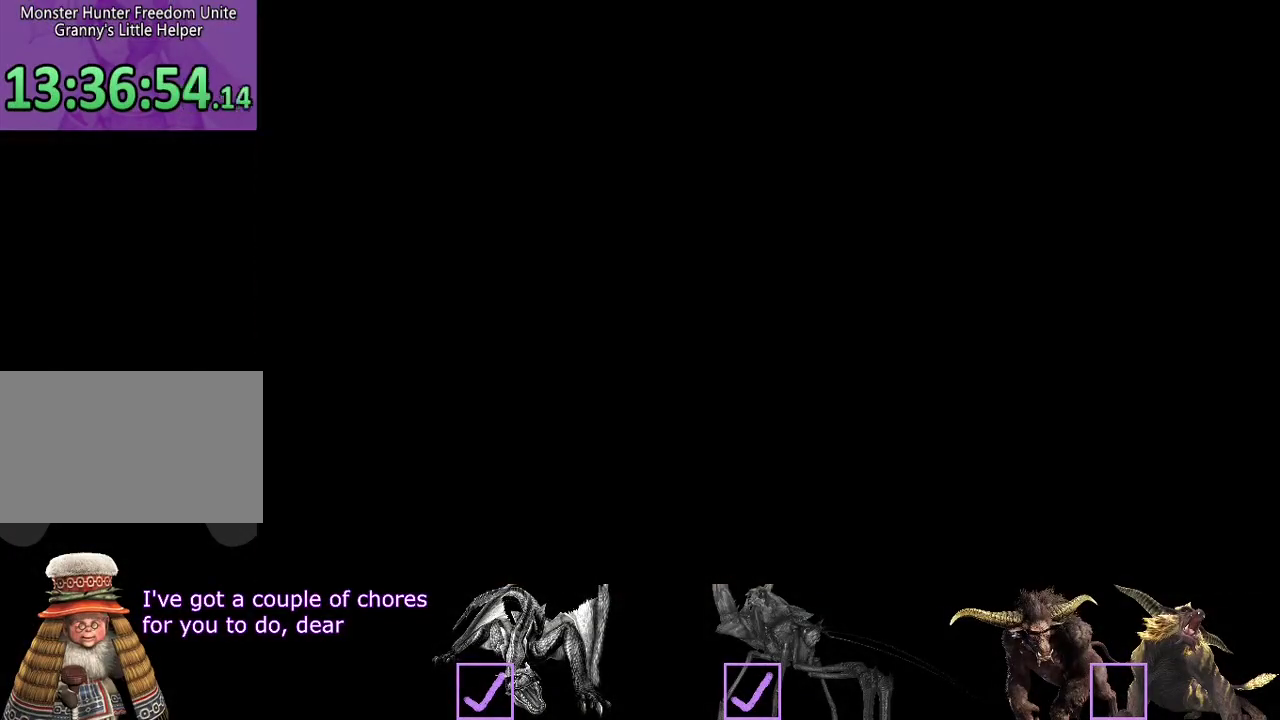
{"buttons": [], "left_stick": "center", "right_stick": "center", "events": [[67, "SQUARE", "down"], [167, "SQUARE", "up"], [367, "left_stick", "center"]]}
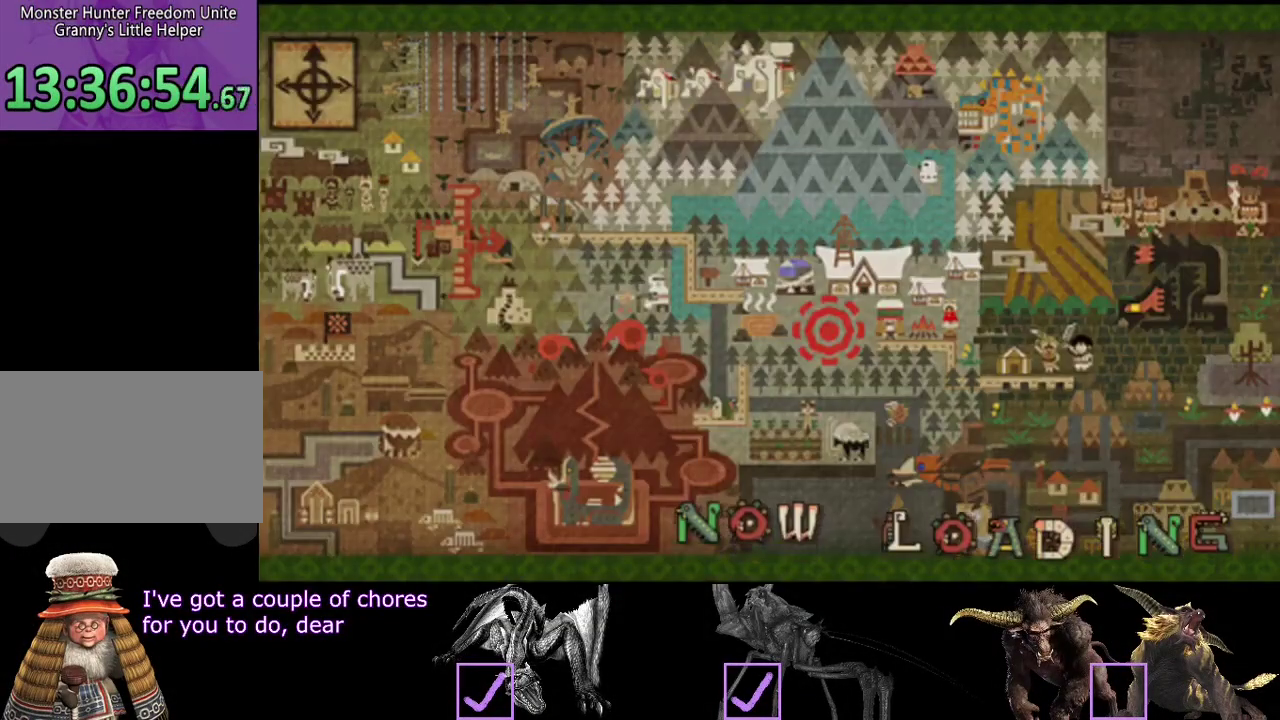
{"buttons": [], "left_stick": "center", "right_stick": "center", "events": []}